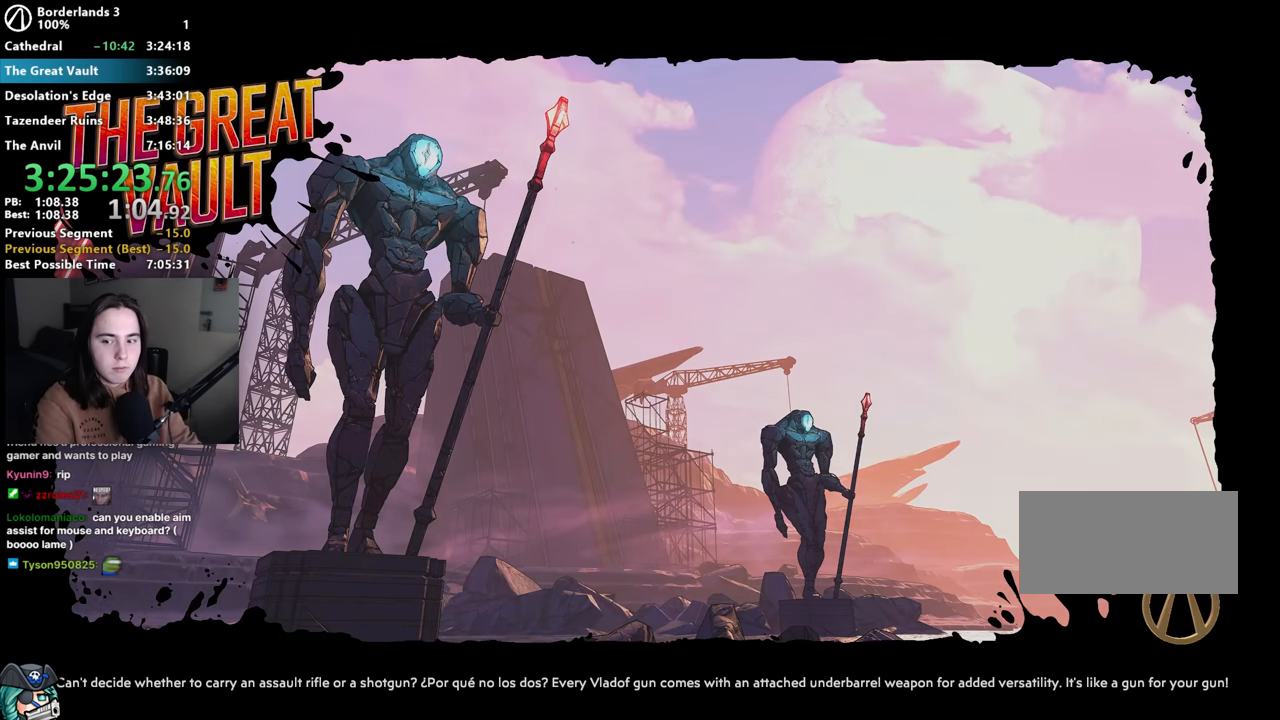
Gameplay with keyboard and mouse; each line is a JSON object with the keys and mouse buttons held at the frame after it. "events" lists presses ("down") and releases ("up") of "1", "2", "3", "4", "5", "a", "alt", "b", "c", "caps_lock", "ctrl", "d", "down", "e", "f", "f1", "f2", "g", "left", "q", "r", "return", "right", "s", "shift", "space", "t", "tab", "up", "v", "w", "x", "z", "mouse_left", "mouse_middle", "mouse_right", "mouse_mb4", "mouse_mb5", "mouse_wheel_up" and "mouse_wheel_down" between this image and that frame as [ms after this image, input, new state], when the widget could be followed in between. "mouse_left", "mouse_middle", "mouse_right", "mouse_mb4", "mouse_mb5", "mouse_wheel_up", "mouse_wheel_down" = the "left", "middle", "right", "mb4", "mb5", "wheel_up", "wheel_down" buttons of the "mouse" list. No other keys are recorded. Not read: mouse_move other_keys.
{"keys": [], "mouse": [], "events": []}
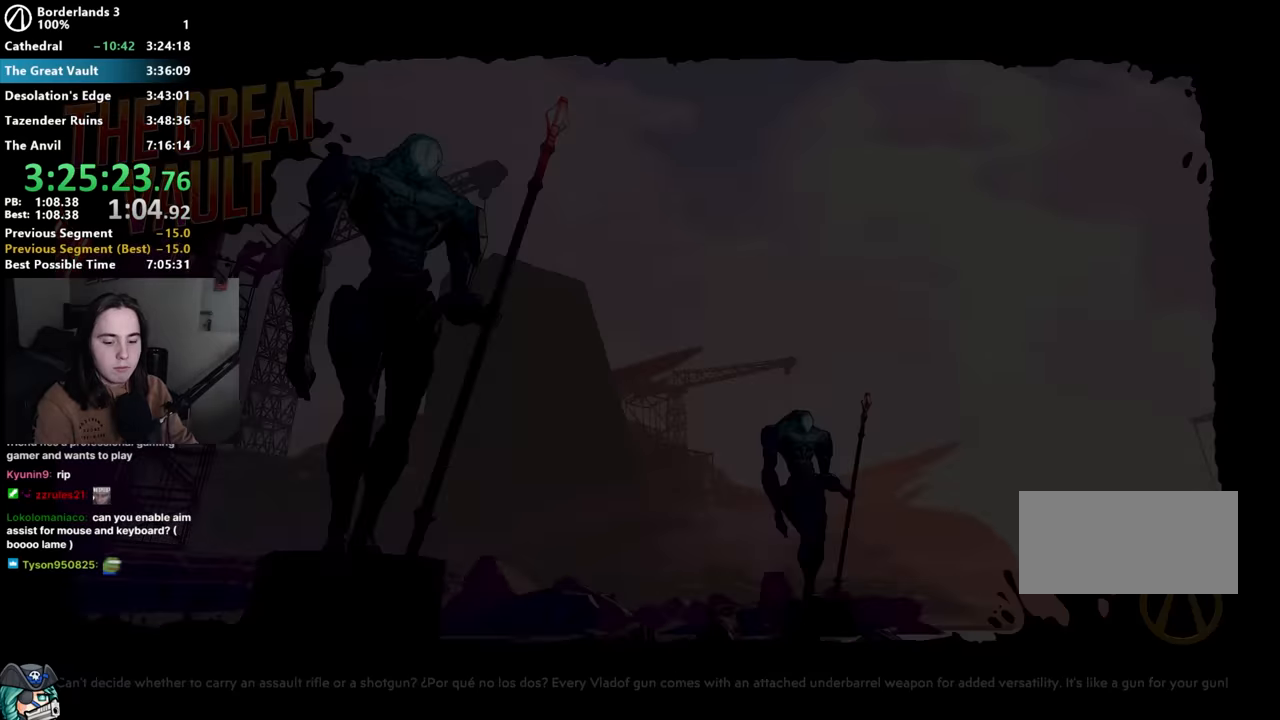
{"keys": ["w"], "mouse": [], "events": [[317, "w", "down"], [367, "shift", "down"], [484, "shift", "up"]]}
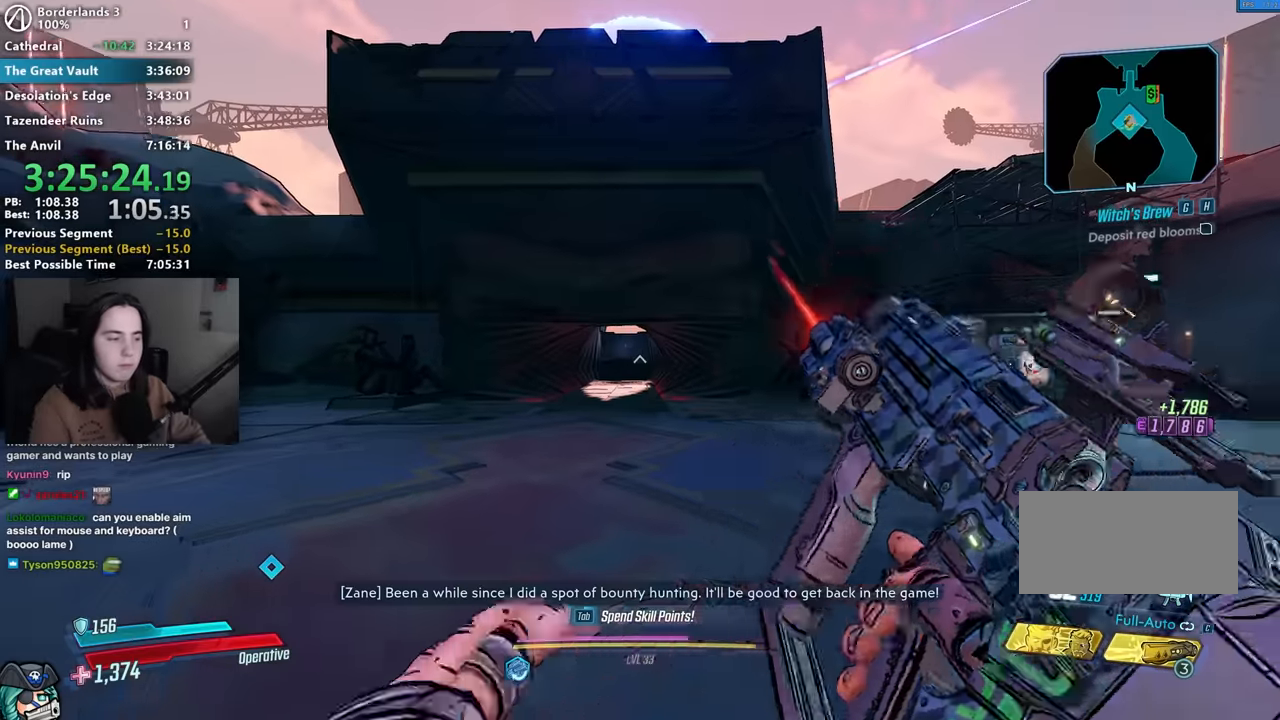
{"keys": ["shift", "w"], "mouse": [], "events": [[84, "shift", "down"], [234, "shift", "up"], [467, "shift", "down"]]}
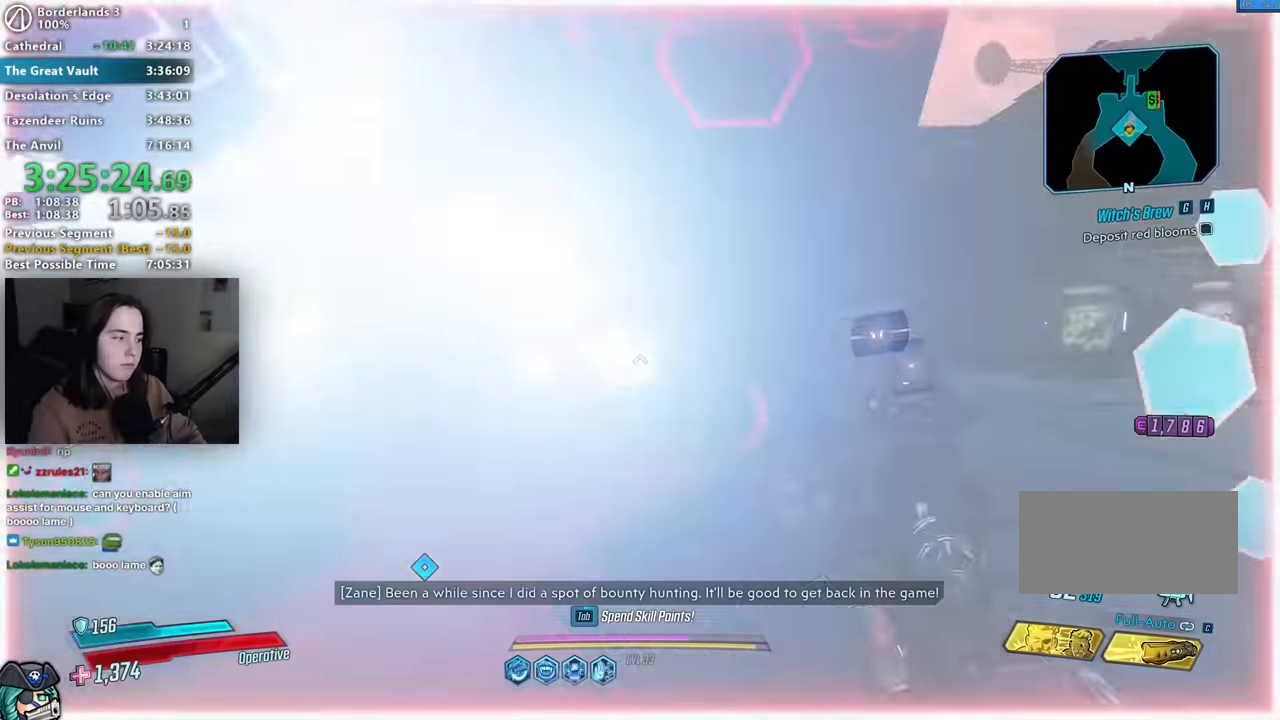
{"keys": ["w"], "mouse": [], "events": [[50, "shift", "up"], [150, "shift", "down"], [284, "mouse_mb4", "down"], [284, "shift", "up"], [434, "mouse_mb4", "up"]]}
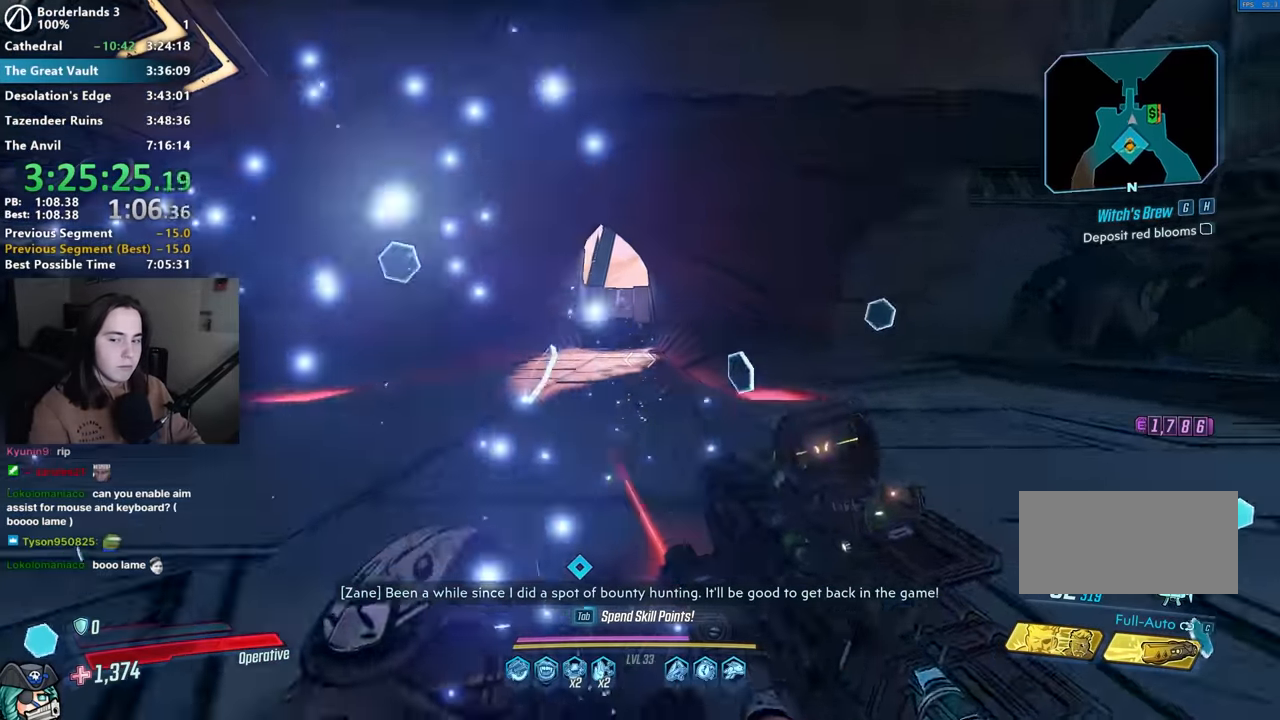
{"keys": ["w"], "mouse": ["mb4"], "events": [[67, "shift", "down"], [167, "mouse_mb4", "down"], [167, "shift", "up"], [300, "mouse_mb4", "up"], [350, "shift", "down"], [450, "mouse_mb4", "down"], [484, "shift", "up"]]}
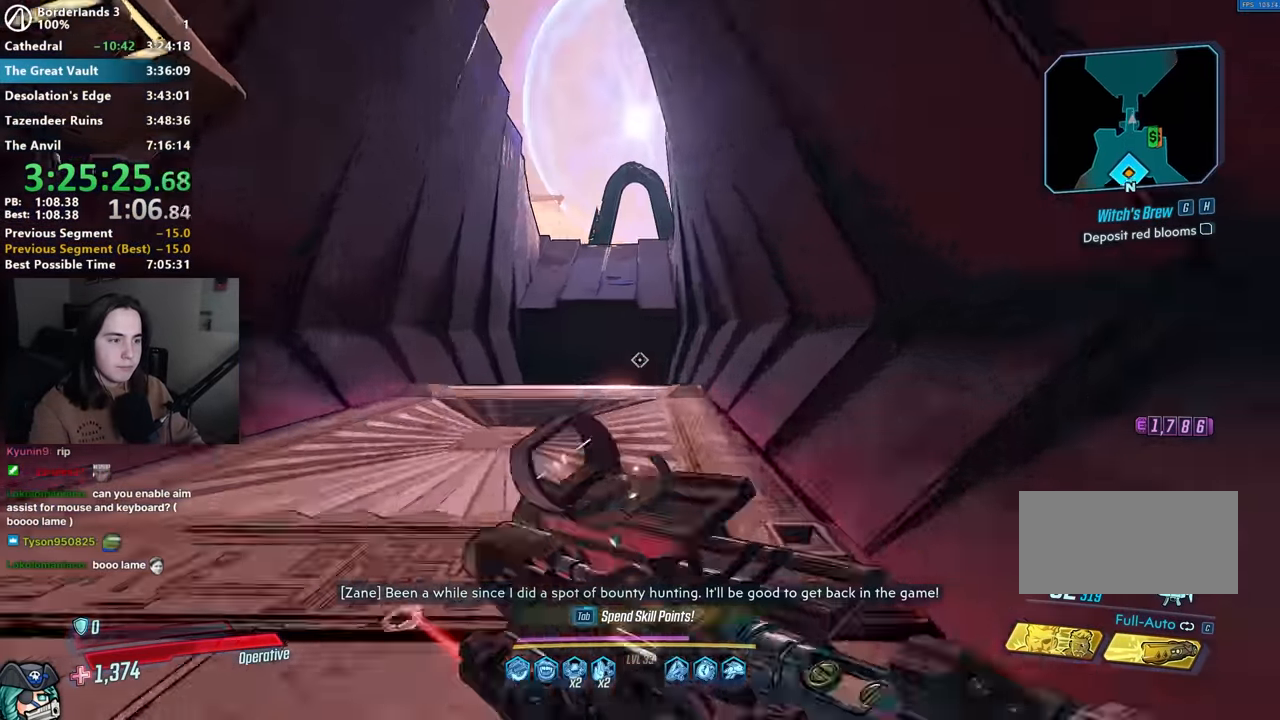
{"keys": ["w"], "mouse": [], "events": [[84, "mouse_mb4", "up"], [384, "shift", "down"], [500, "shift", "up"]]}
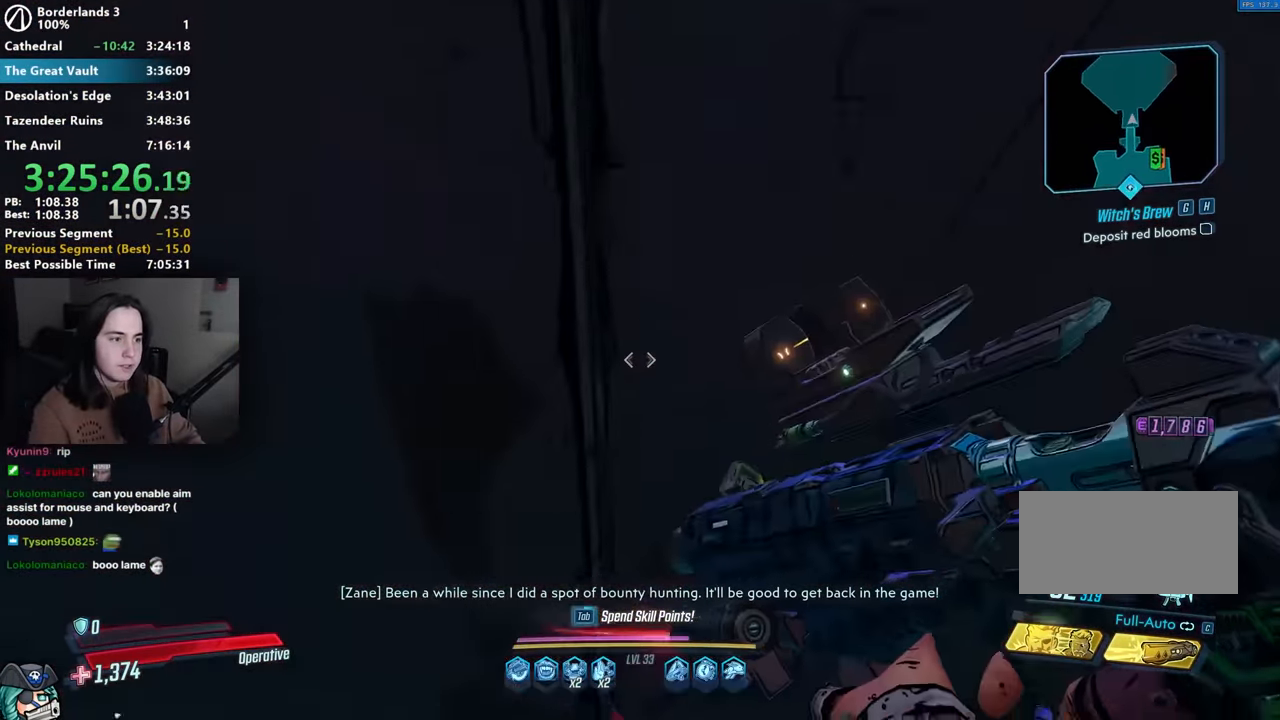
{"keys": ["r", "w"], "mouse": [], "events": [[100, "shift", "down"], [234, "shift", "up"], [384, "mouse_left", "down"], [434, "mouse_left", "up"], [434, "r", "down"]]}
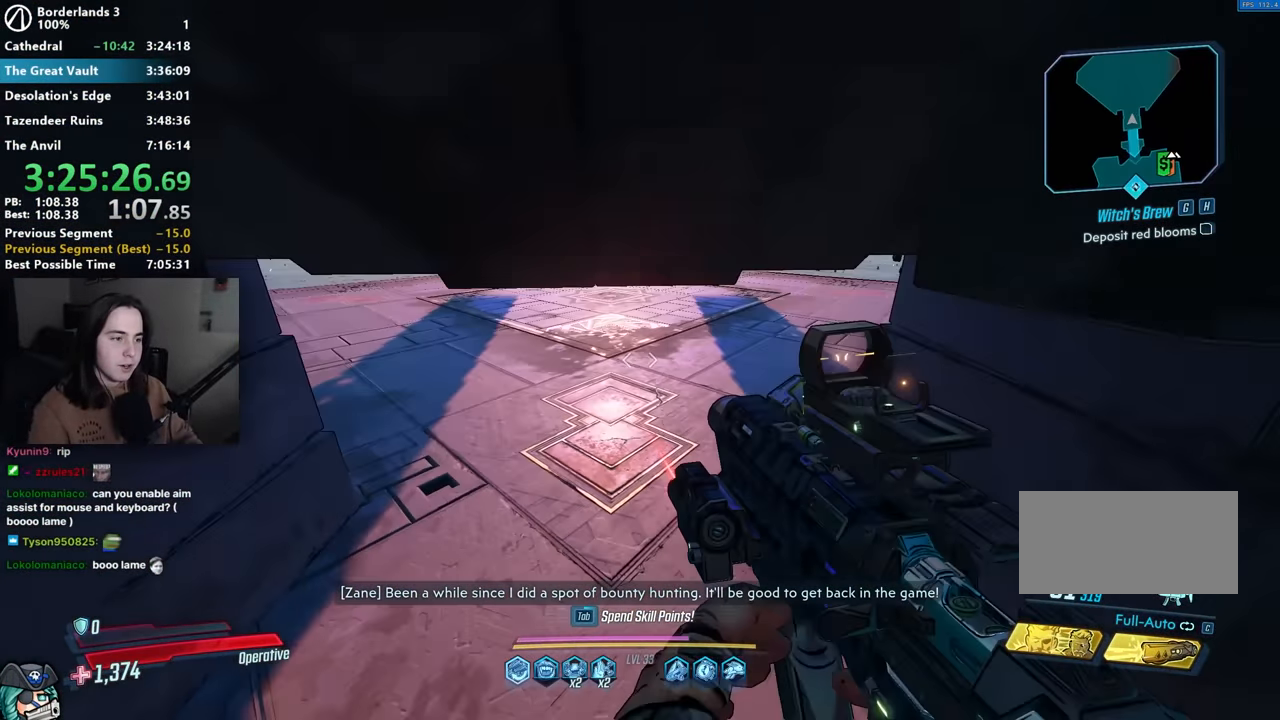
{"keys": ["w"], "mouse": [], "events": [[34, "r", "up"], [34, "shift", "down"], [117, "r", "down"], [117, "shift", "up"], [167, "r", "up"], [217, "shift", "down"], [300, "shift", "up"], [400, "shift", "down"], [484, "shift", "up"]]}
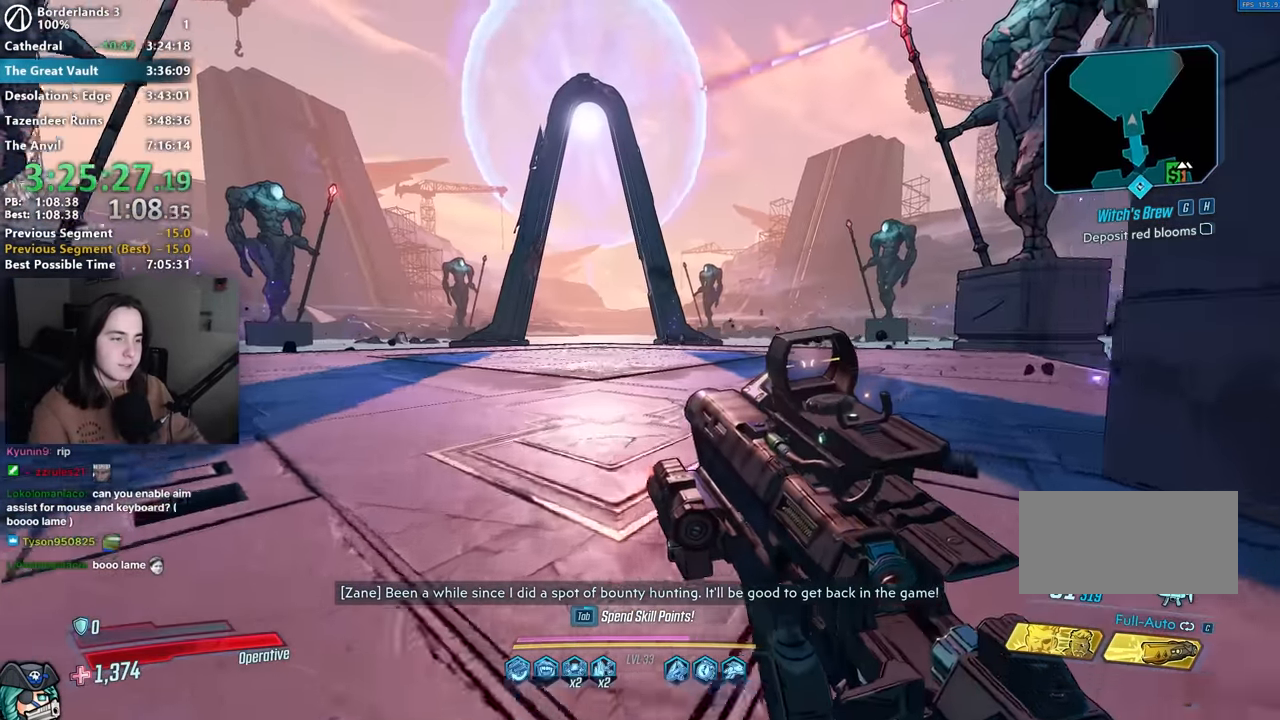
{"keys": ["w"], "mouse": [], "events": [[84, "shift", "down"], [184, "shift", "up"], [267, "shift", "down"], [317, "mouse_mb4", "down"], [417, "shift", "up"], [467, "mouse_mb4", "up"]]}
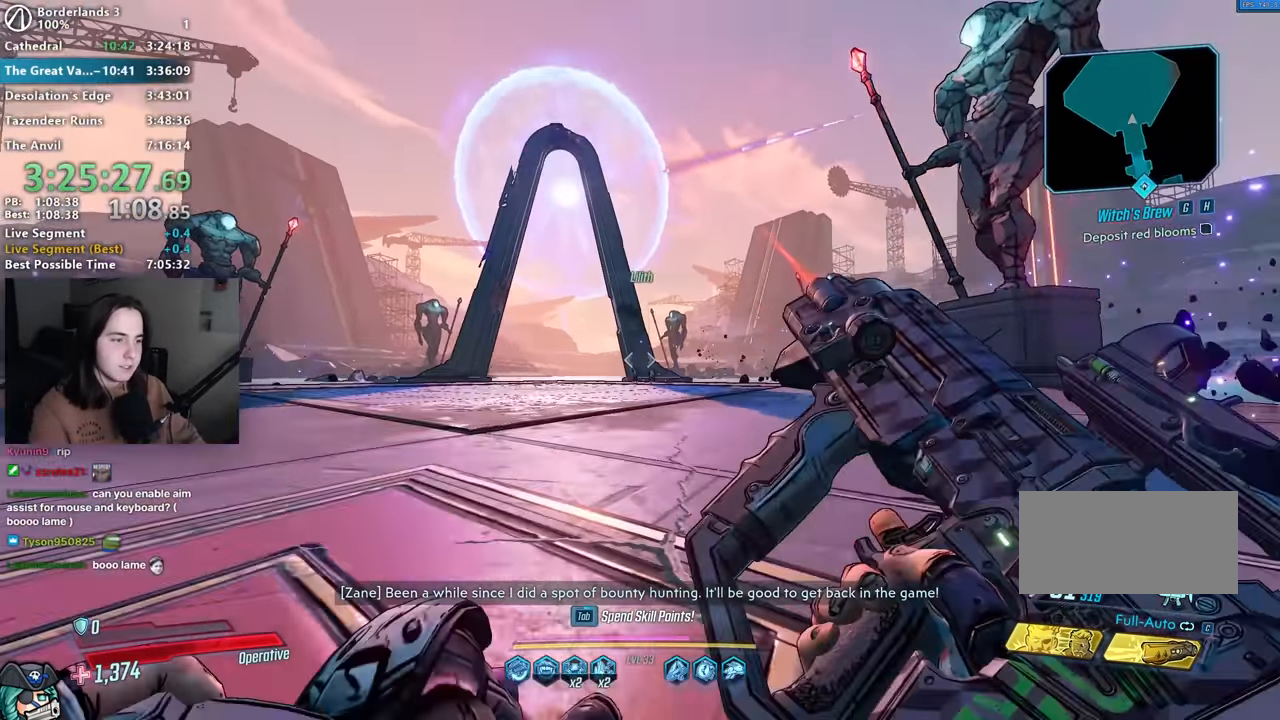
{"keys": ["w"], "mouse": ["mb4"], "events": [[100, "shift", "down"], [200, "mouse_mb4", "down"], [200, "shift", "up"], [300, "mouse_mb4", "up"], [400, "shift", "down"], [467, "mouse_mb4", "down"], [467, "shift", "up"]]}
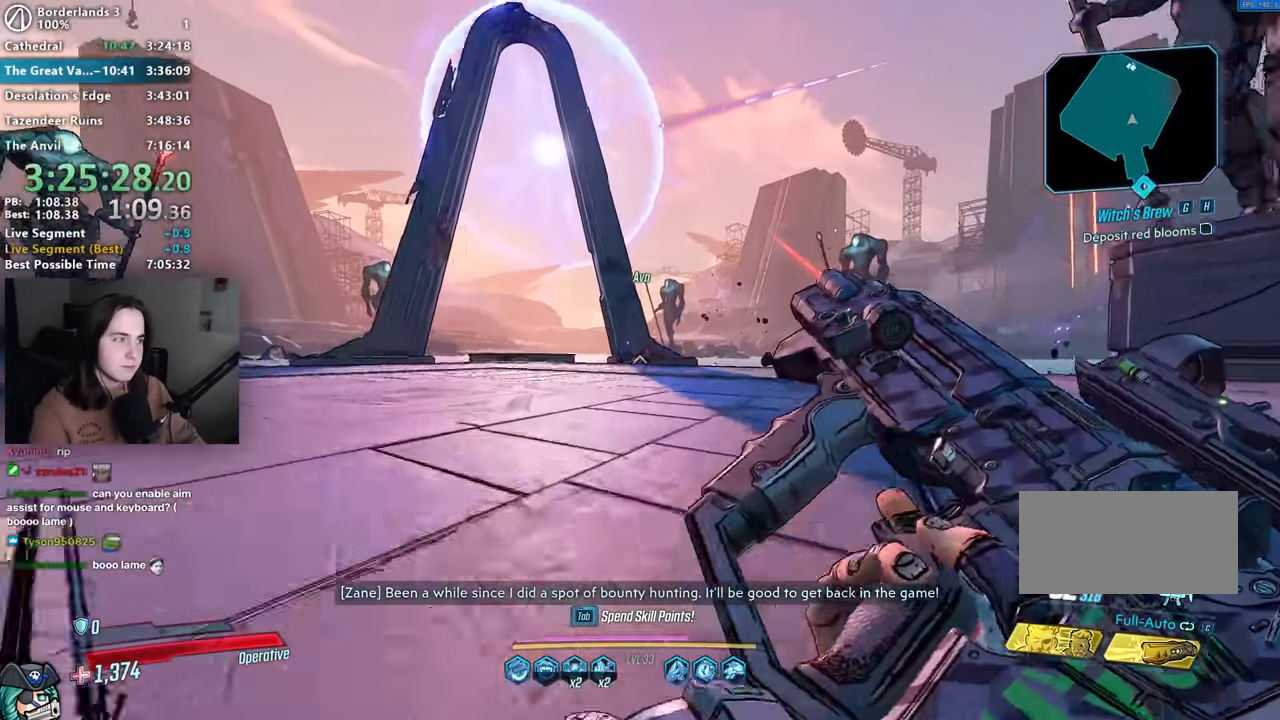
{"keys": ["shift", "w"], "mouse": [], "events": [[117, "mouse_mb4", "up"], [167, "shift", "down"], [267, "mouse_mb4", "down"], [267, "shift", "up"], [400, "mouse_mb4", "up"], [434, "shift", "down"]]}
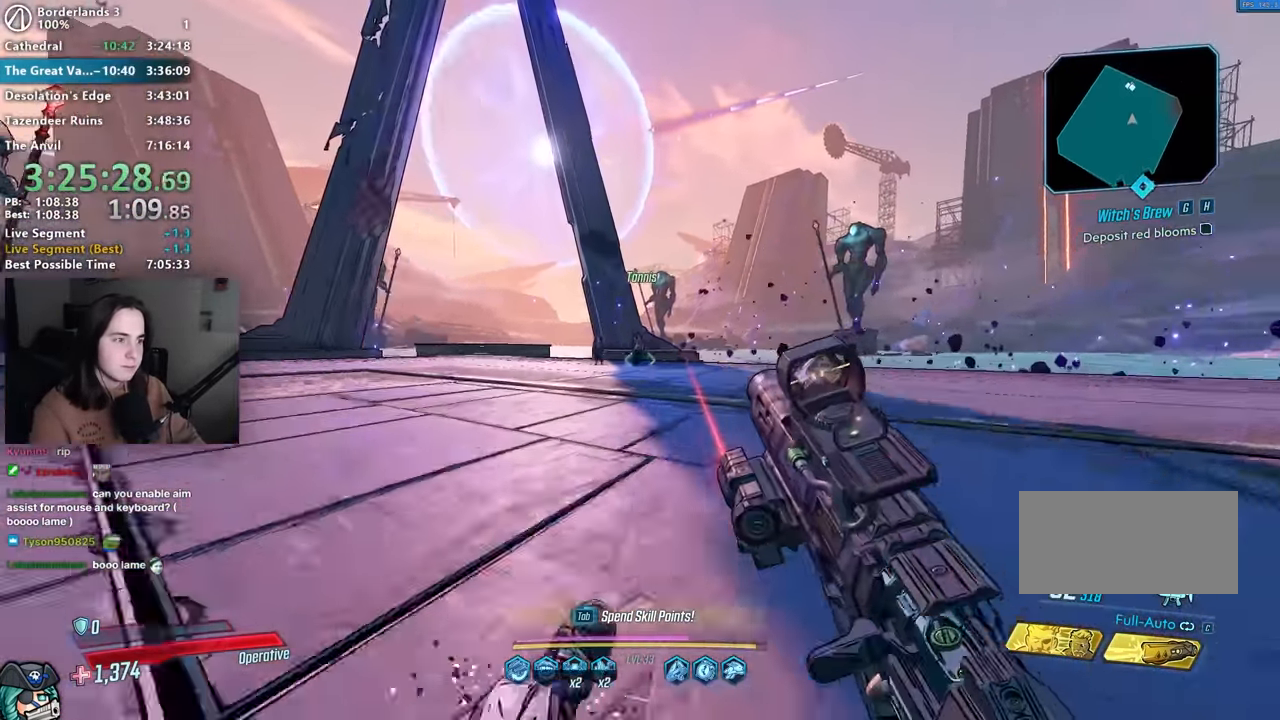
{"keys": ["shift", "w"], "mouse": [], "events": [[50, "mouse_mb4", "down"], [50, "shift", "up"], [183, "mouse_mb4", "up"], [367, "shift", "down"]]}
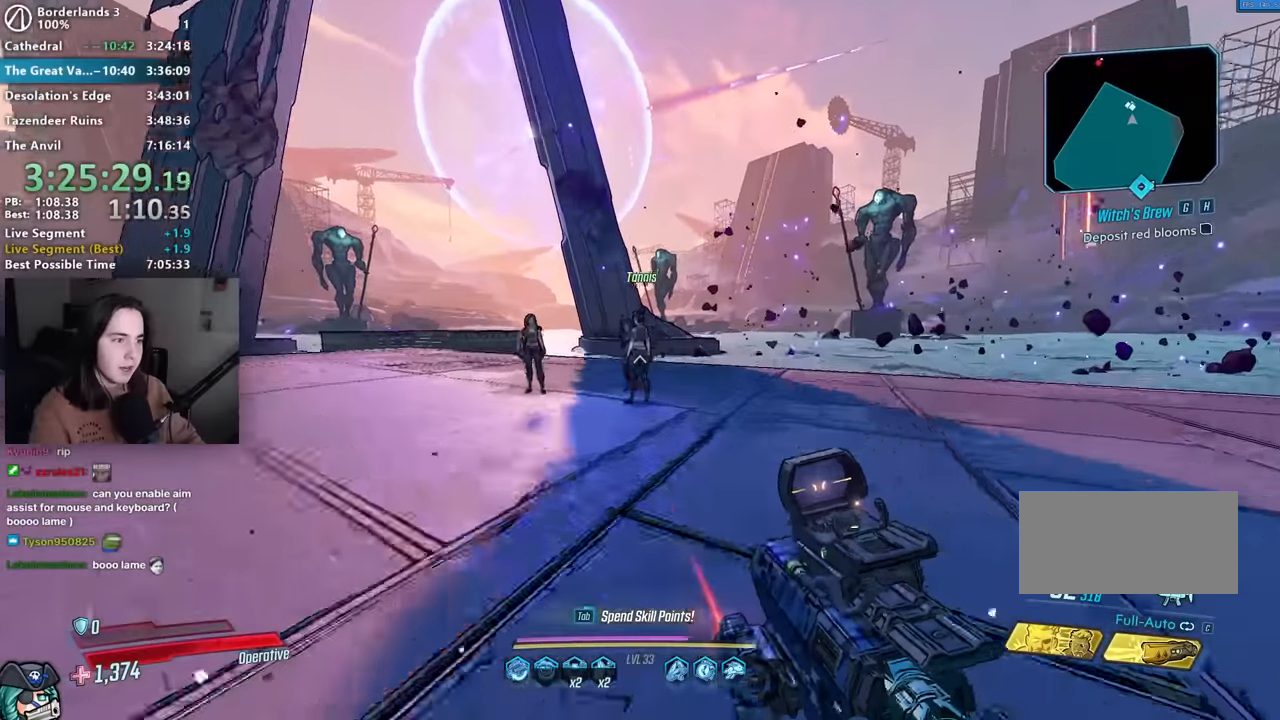
{"keys": ["e"], "mouse": [], "events": [[17, "e", "down"], [17, "shift", "up"], [50, "e", "up"], [50, "w", "up"], [150, "s", "down"], [200, "e", "down"], [250, "e", "up"], [250, "s", "up"], [283, "e", "down"], [383, "e", "up"], [433, "e", "down"]]}
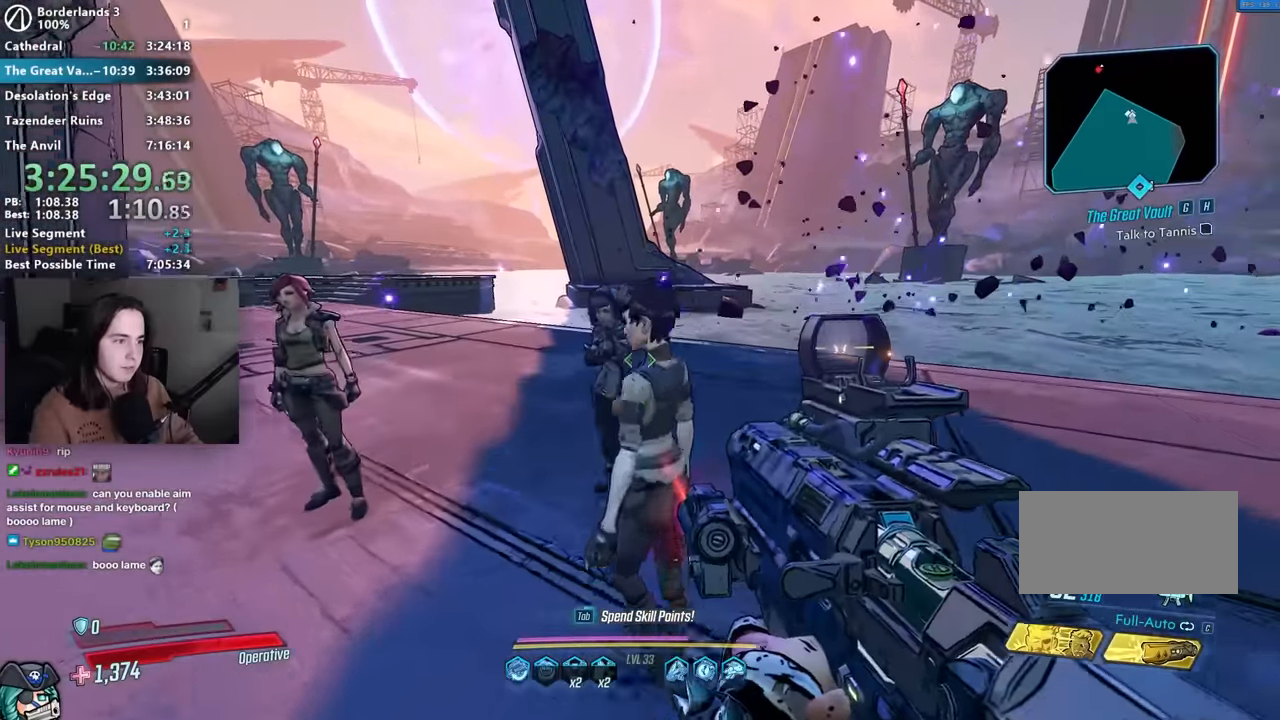
{"keys": [], "mouse": [], "events": [[17, "e", "up"], [67, "e", "down"], [250, "e", "up"]]}
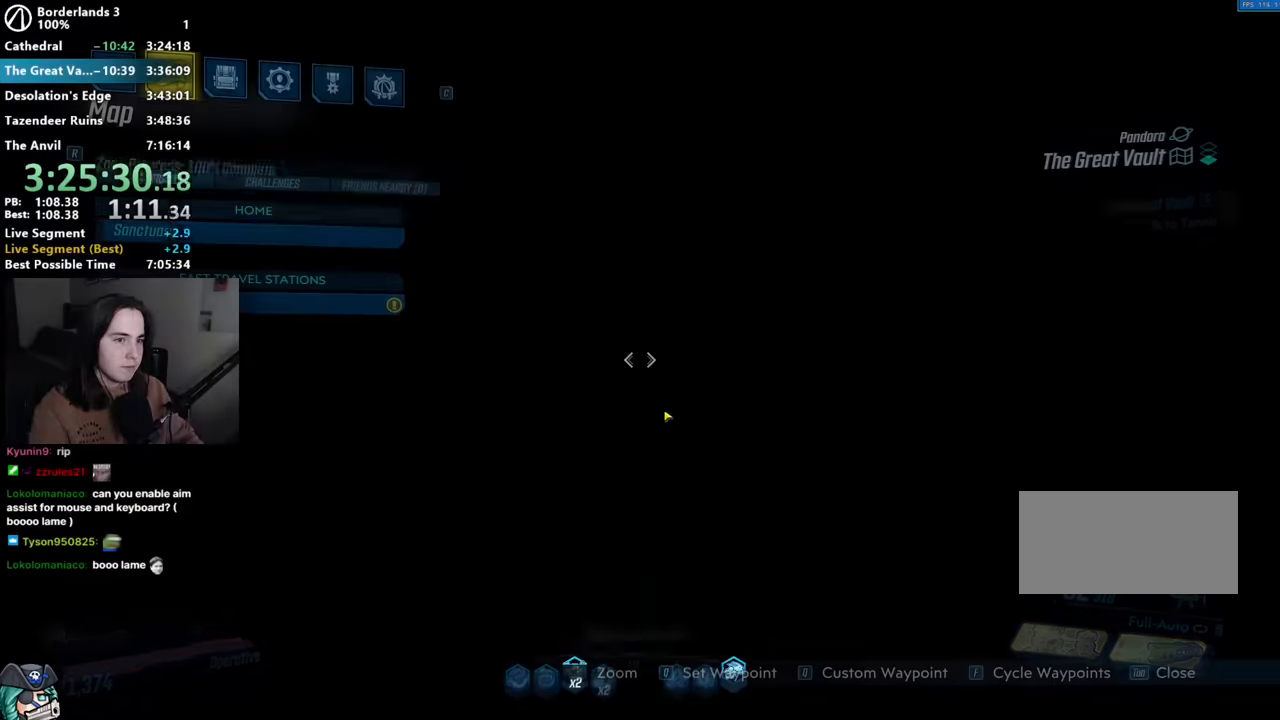
{"keys": [], "mouse": ["left"], "events": [[417, "mouse_left", "down"]]}
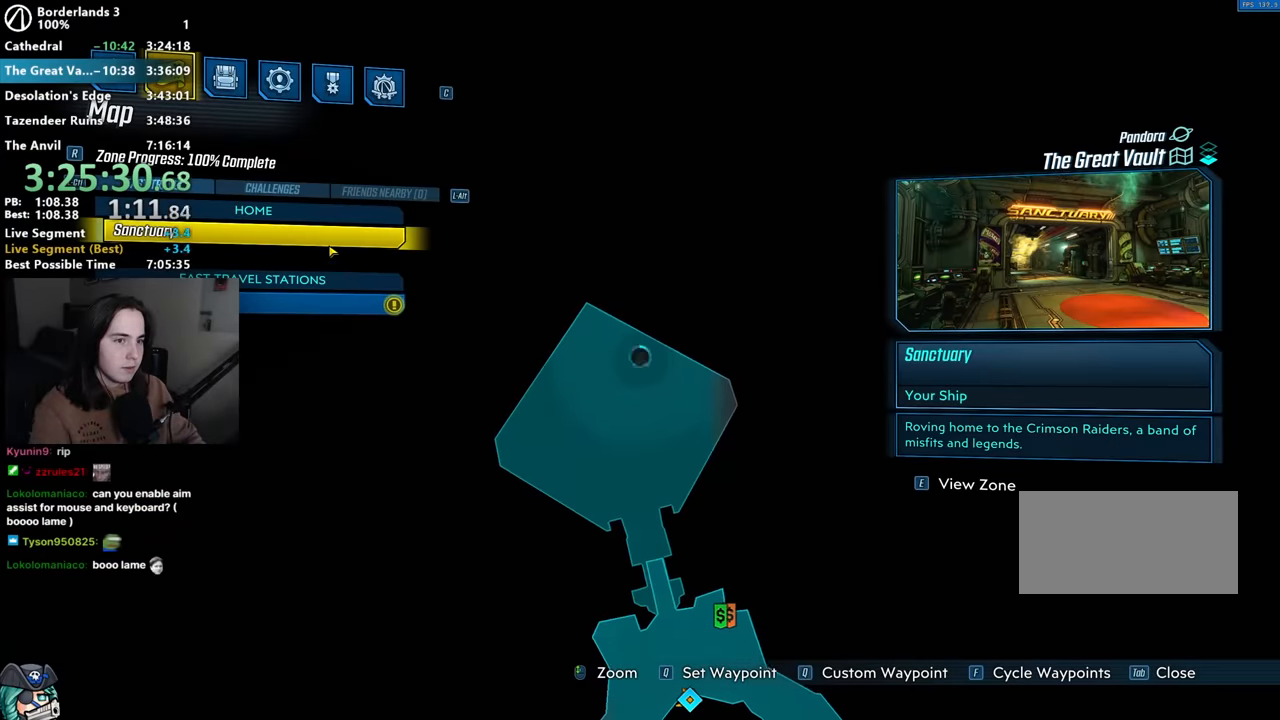
{"keys": [], "mouse": ["left"], "events": [[17, "mouse_left", "up"], [67, "mouse_left", "down"], [150, "mouse_left", "up"], [200, "mouse_left", "down"], [233, "mouse_left", "up"], [283, "mouse_left", "down"], [333, "mouse_left", "up"], [383, "mouse_left", "down"]]}
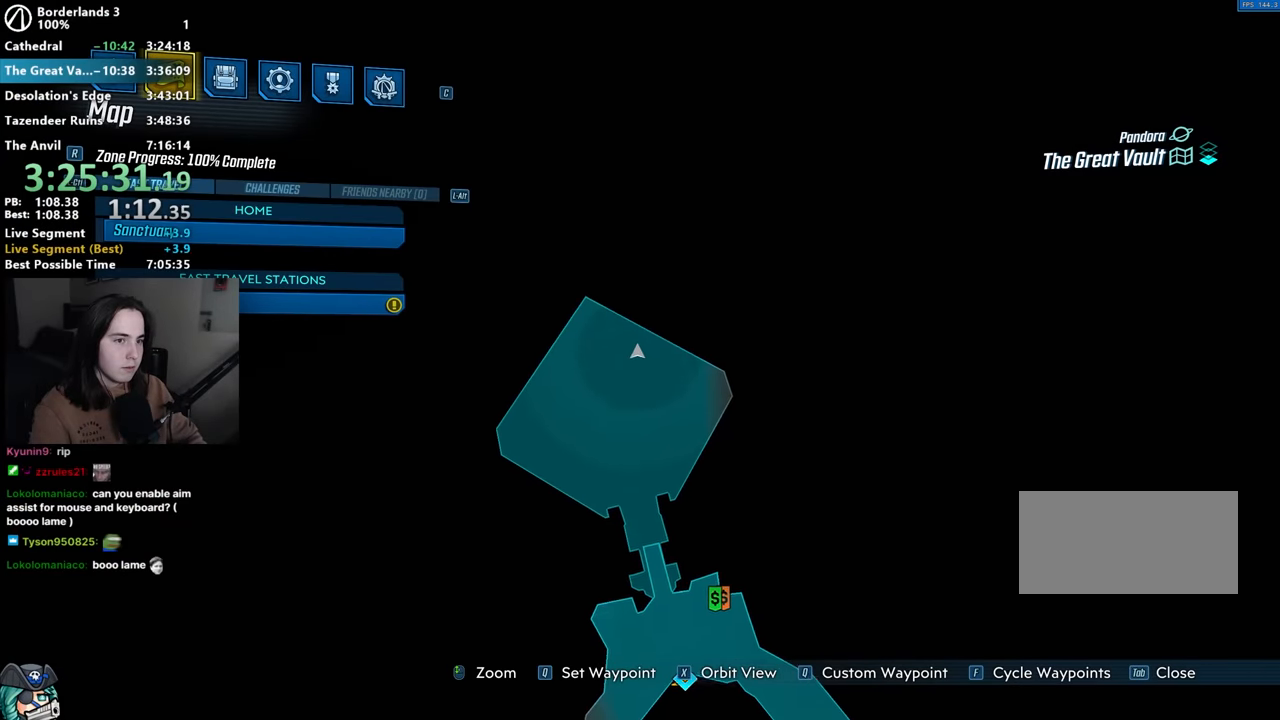
{"keys": [], "mouse": [], "events": [[17, "mouse_left", "up"], [167, "mouse_left", "down"], [267, "mouse_left", "up"], [350, "mouse_left", "down"], [400, "mouse_left", "up"], [450, "mouse_left", "down"], [500, "mouse_left", "up"]]}
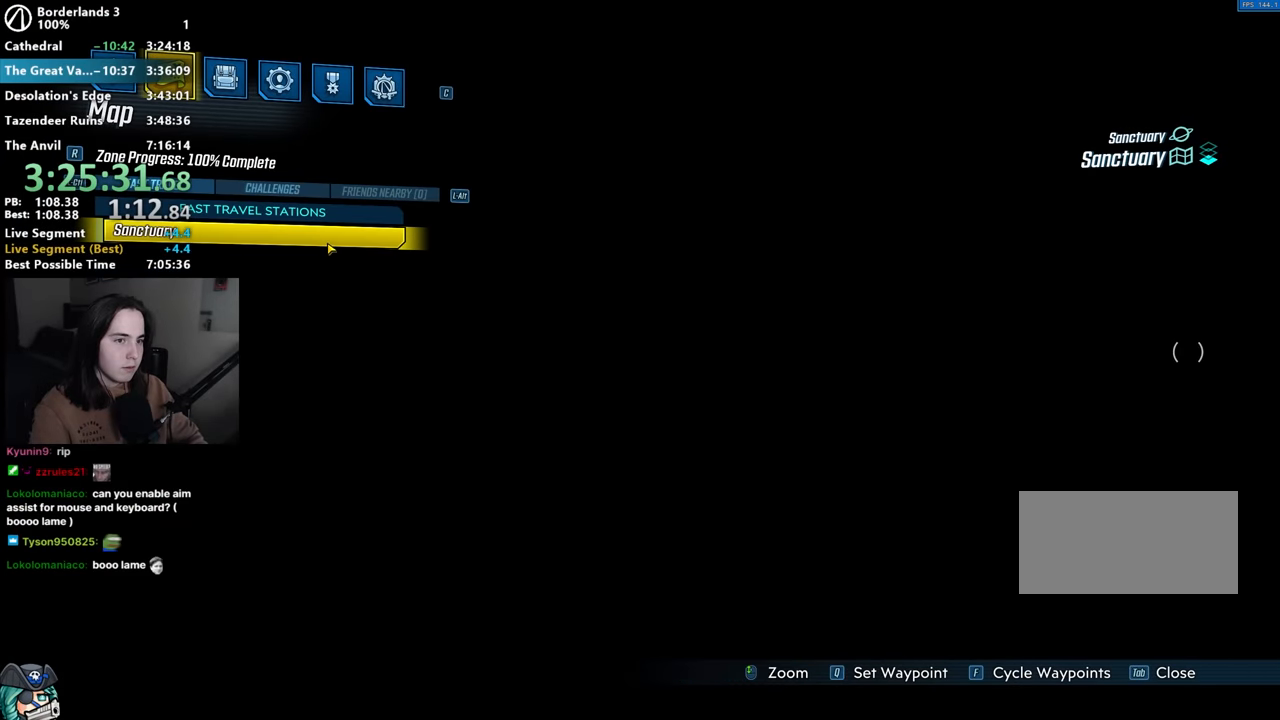
{"keys": ["e"], "mouse": [], "events": [[33, "e", "down"]]}